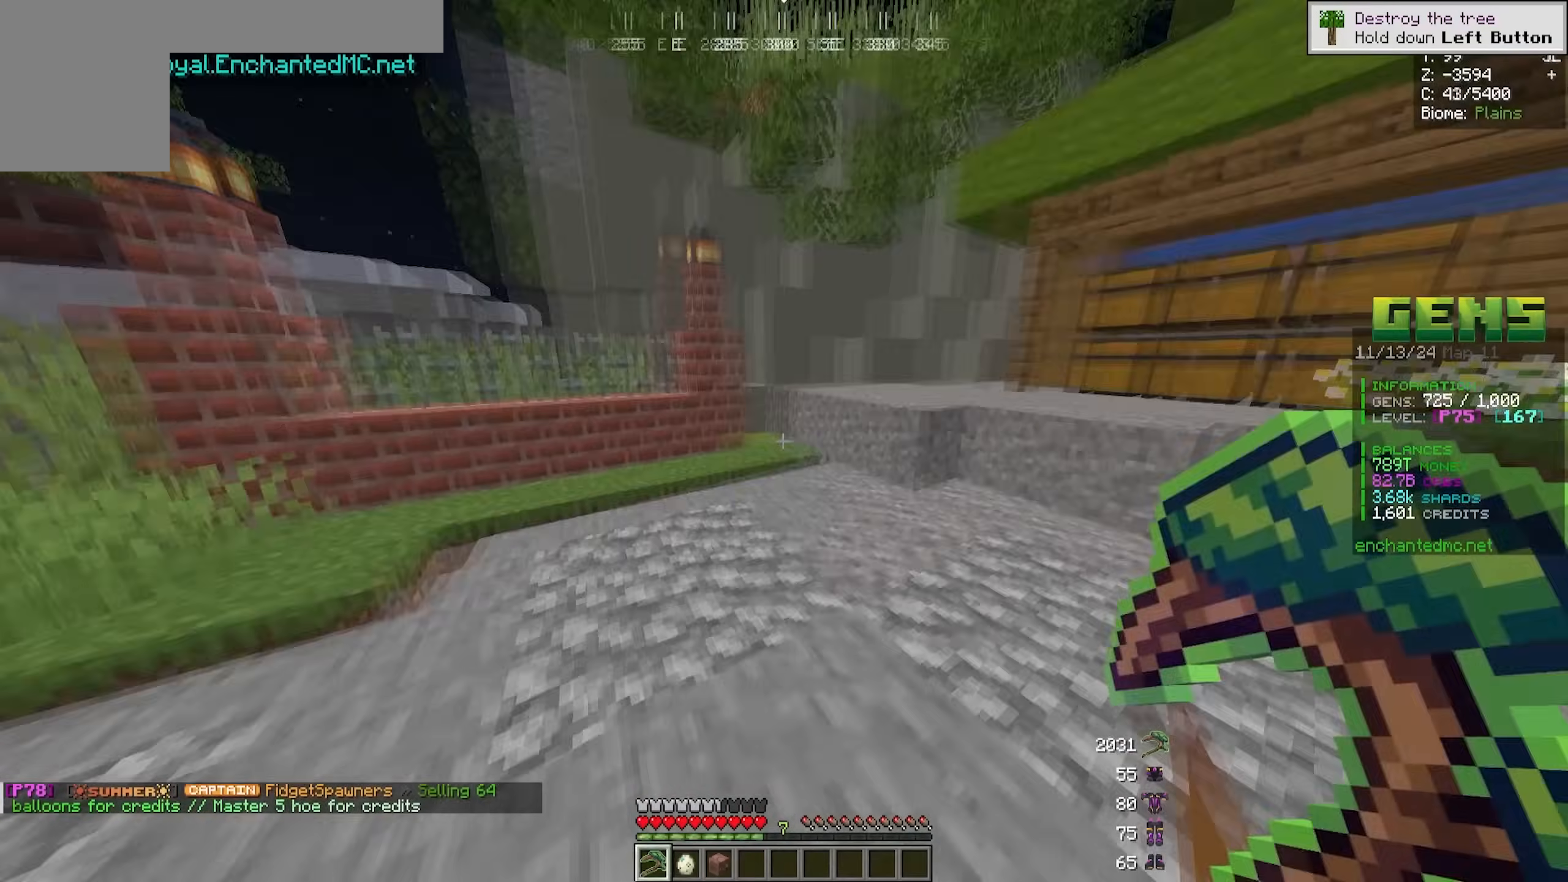
Gameplay with keyboard and mouse; each line is a JSON object with the keys and mouse buttons held at the frame after it. "events" lists presses ("down") and releases ("up") of "a", "d", "s", "w", "mouse_left" and "mouse_right" between this image and that frame as [ms after this image, input, new state], when the widget could be followed in between. "mouse_left", "mouse_right" = the "left", "right" buttons of the "mouse" list. No other keys are recorded. Fast repeated clicks can show as one long hold. Mouse movement is not recorded.
{"keys": [], "mouse": [], "events": [[217, "w", "down"], [467, "w", "up"]]}
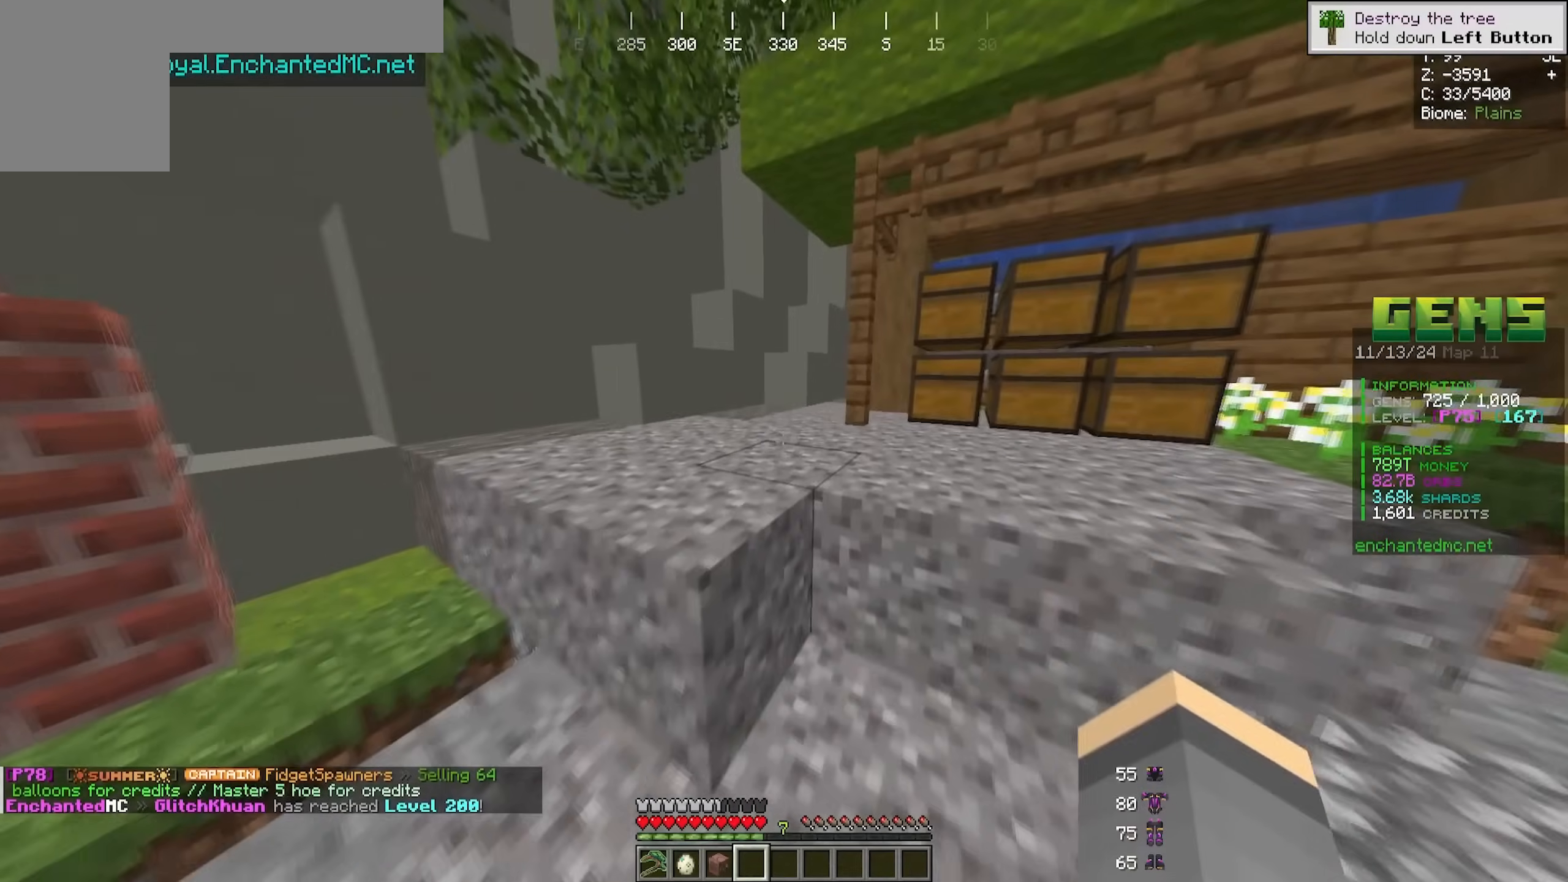
{"keys": [], "mouse": [], "events": []}
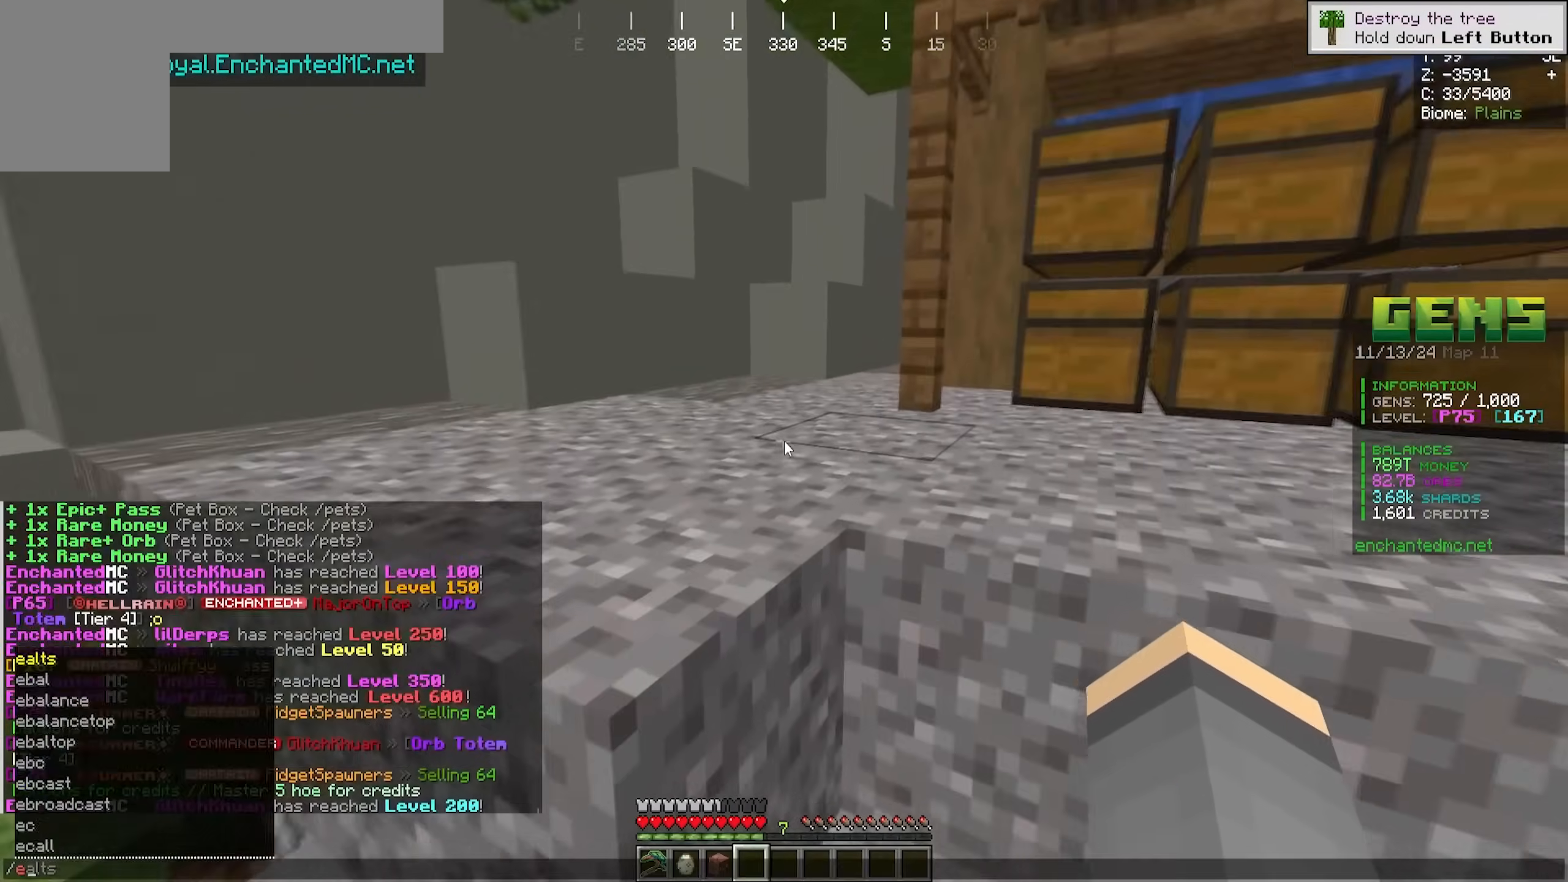
{"keys": [], "mouse": [], "events": []}
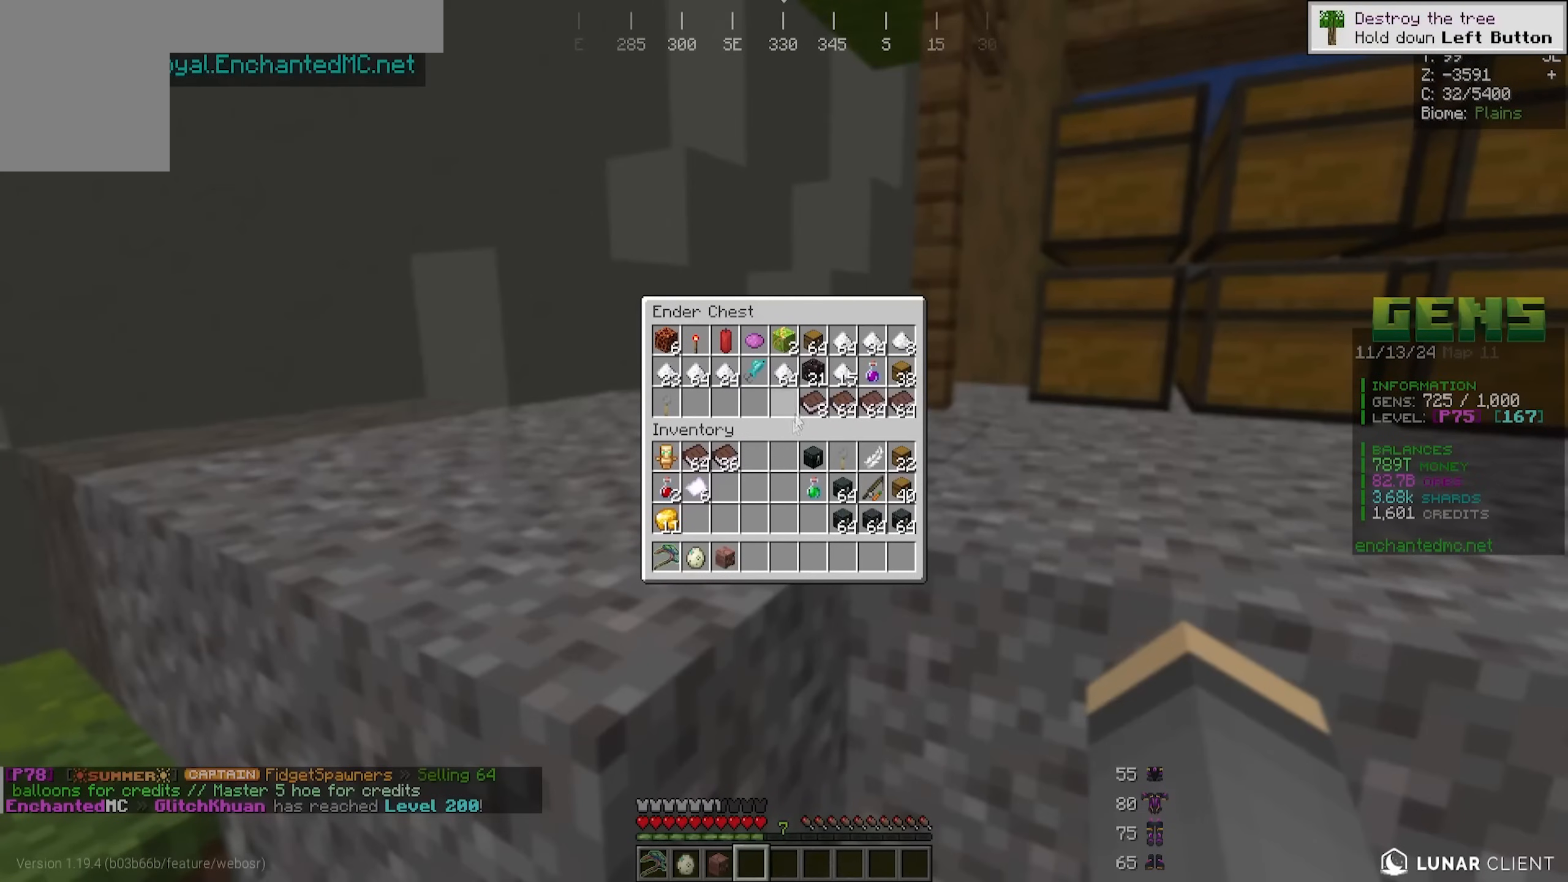
{"keys": [], "mouse": [], "events": []}
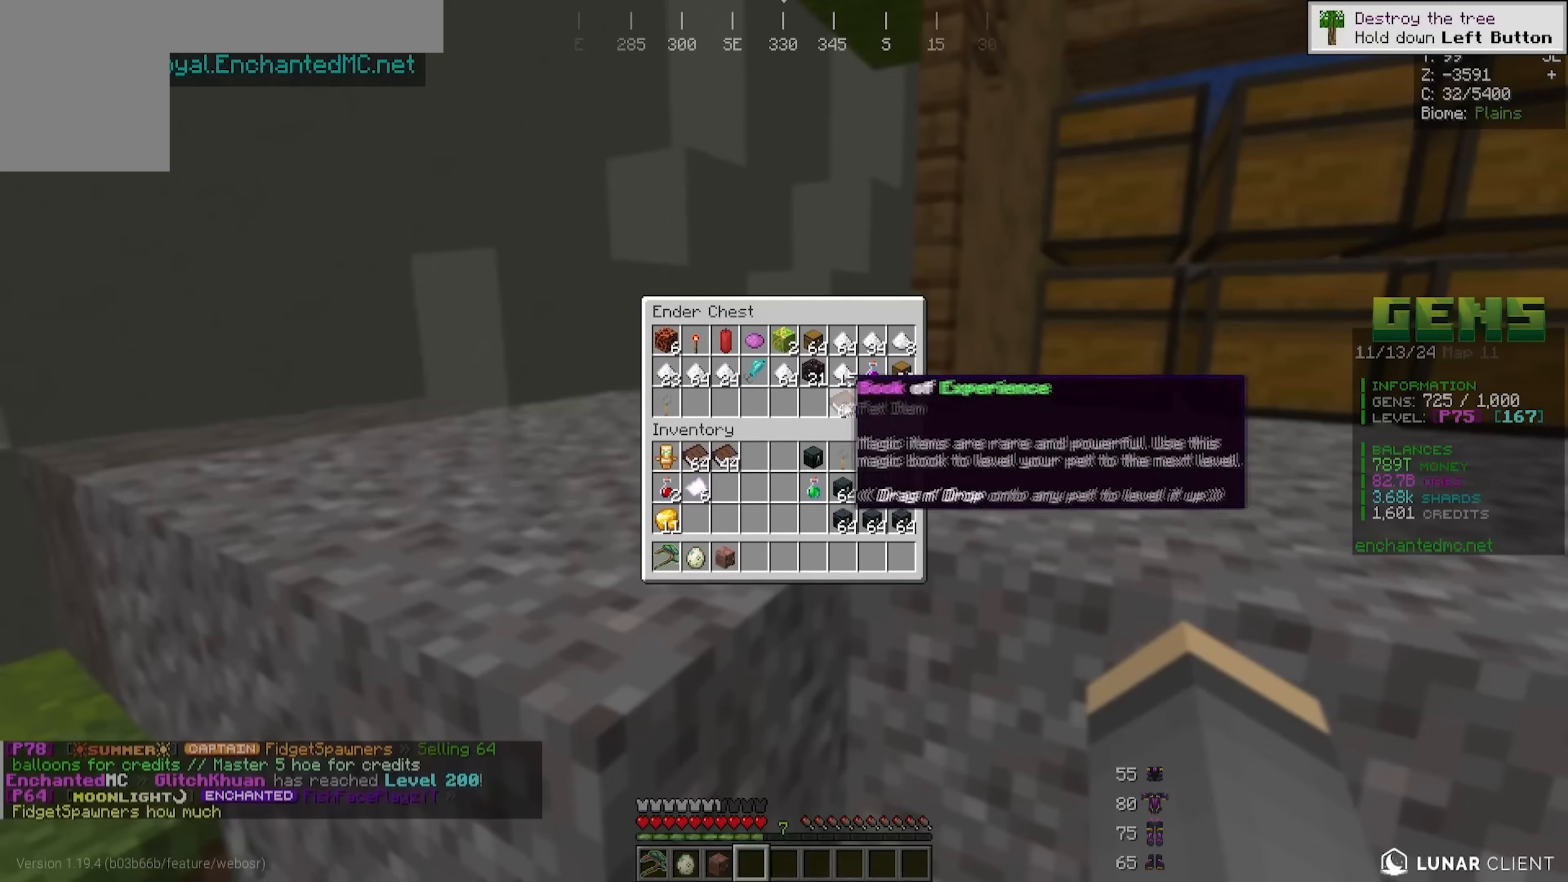
{"keys": [], "mouse": [], "events": []}
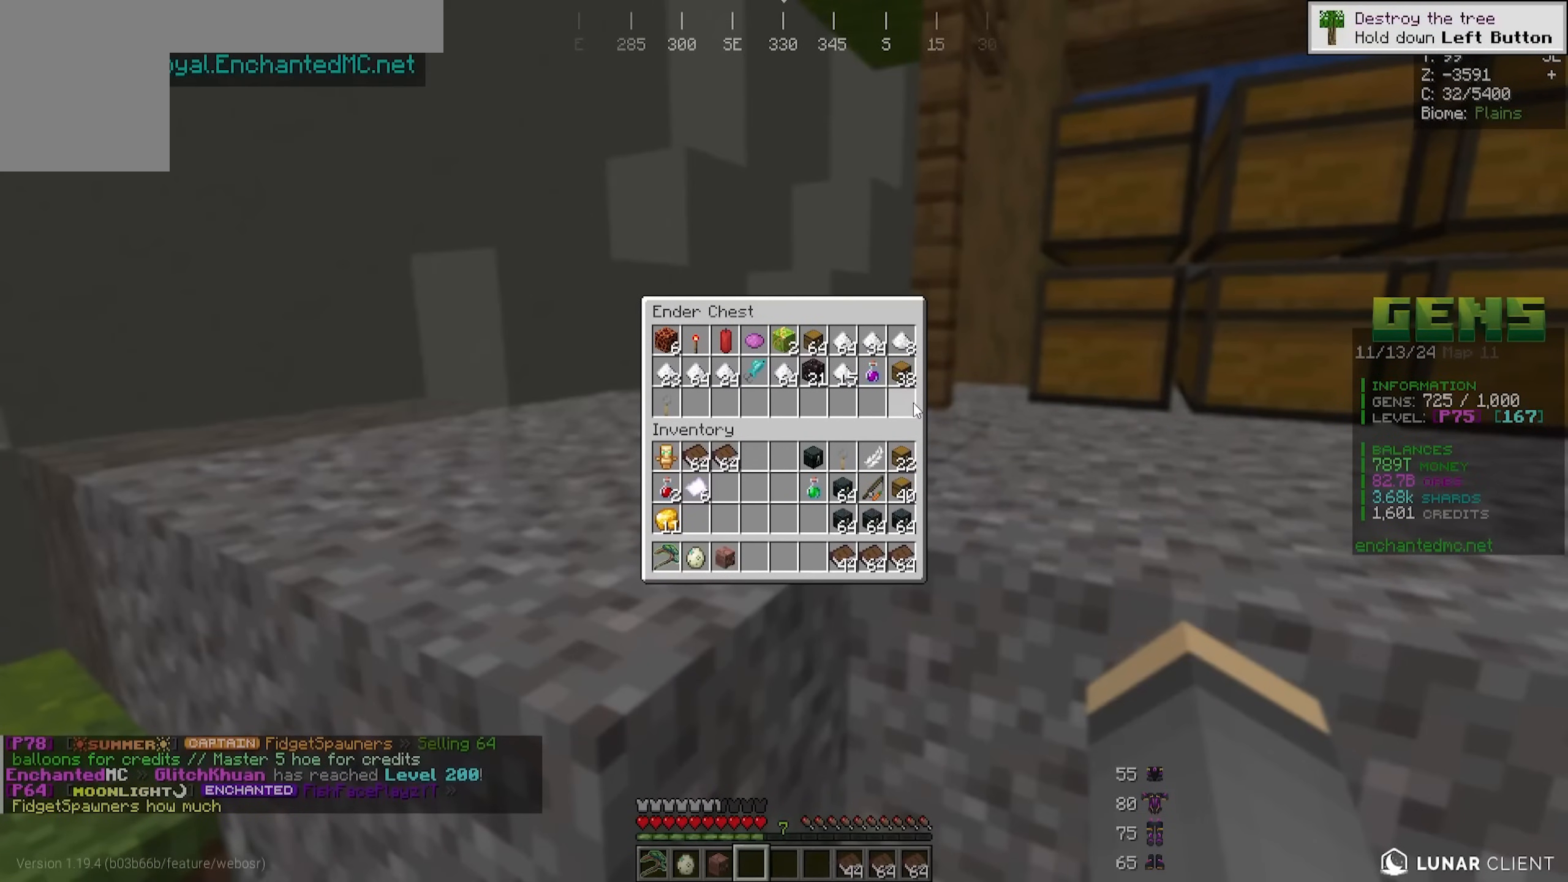
{"keys": [], "mouse": [], "events": []}
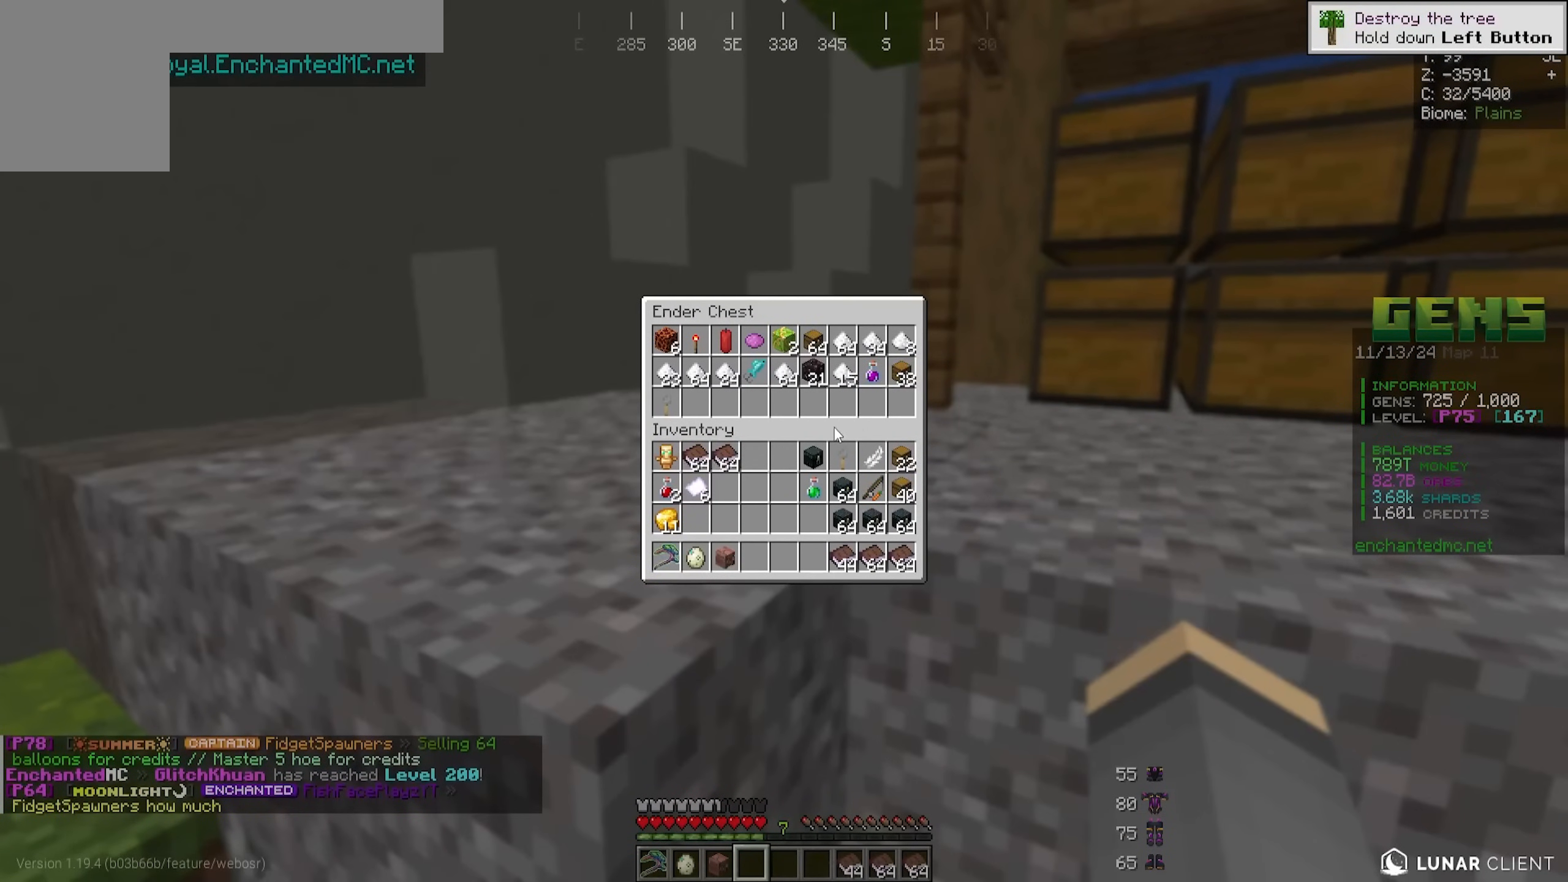
{"keys": ["s"], "mouse": [], "events": [[283, "s", "down"]]}
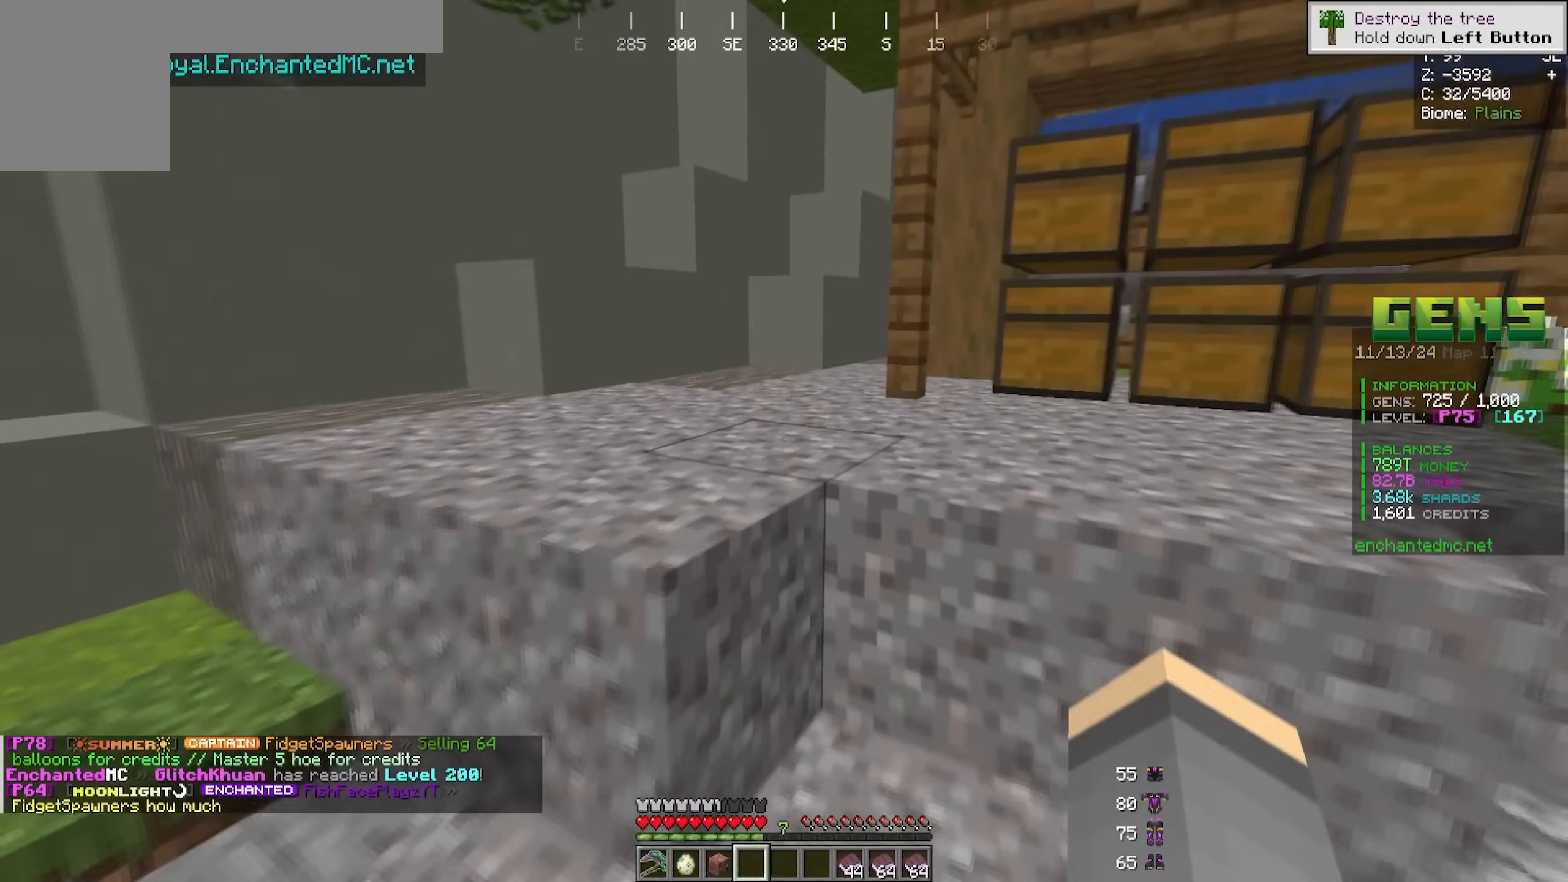
{"keys": ["s"], "mouse": [], "events": []}
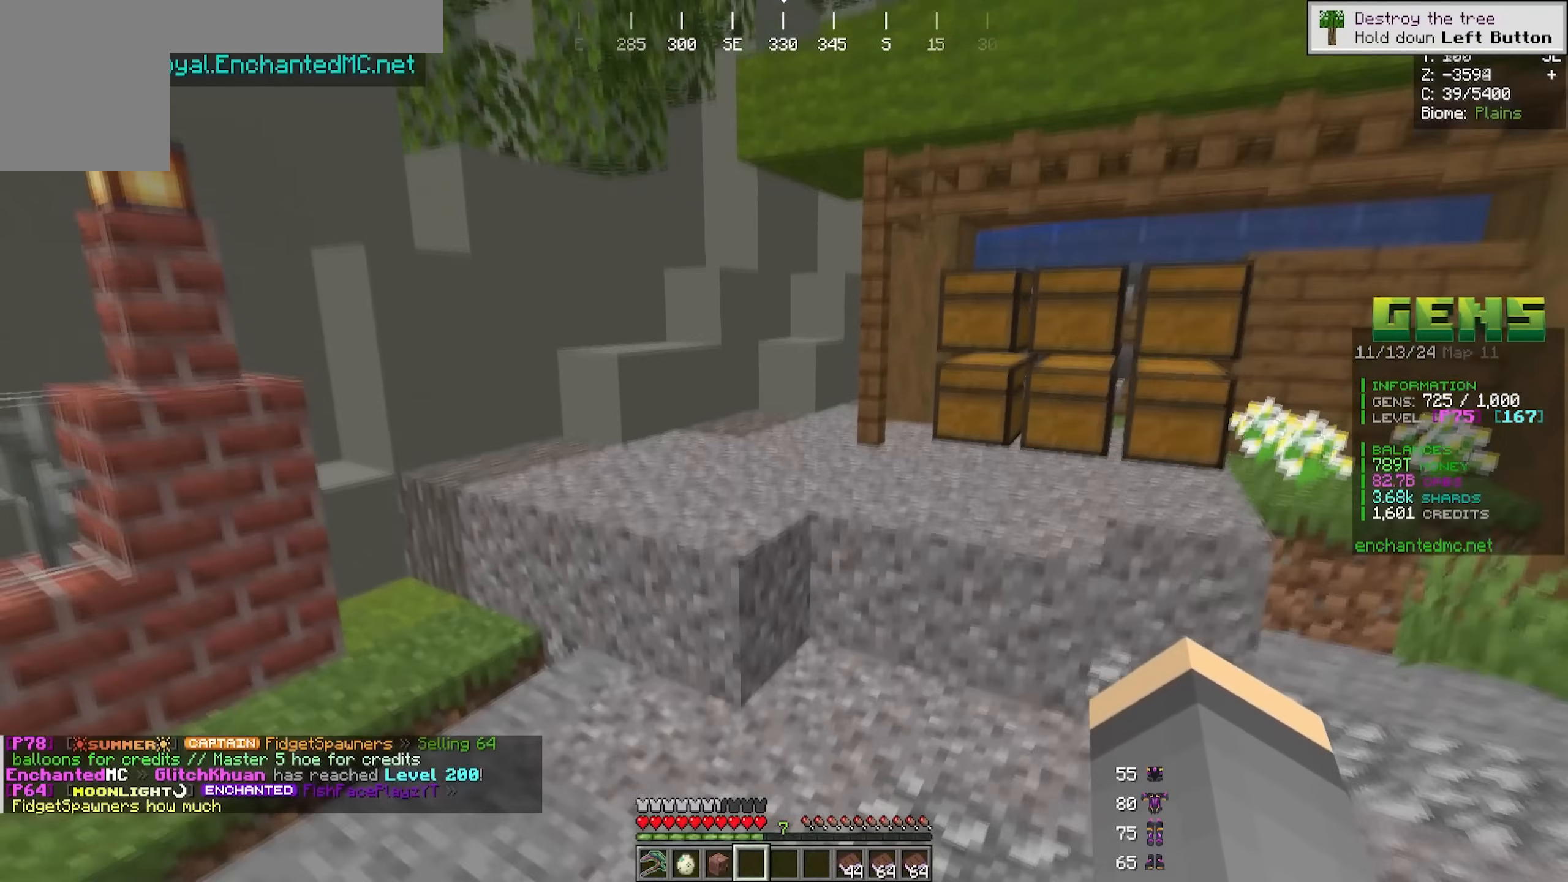
{"keys": [], "mouse": [], "events": [[250, "s", "up"]]}